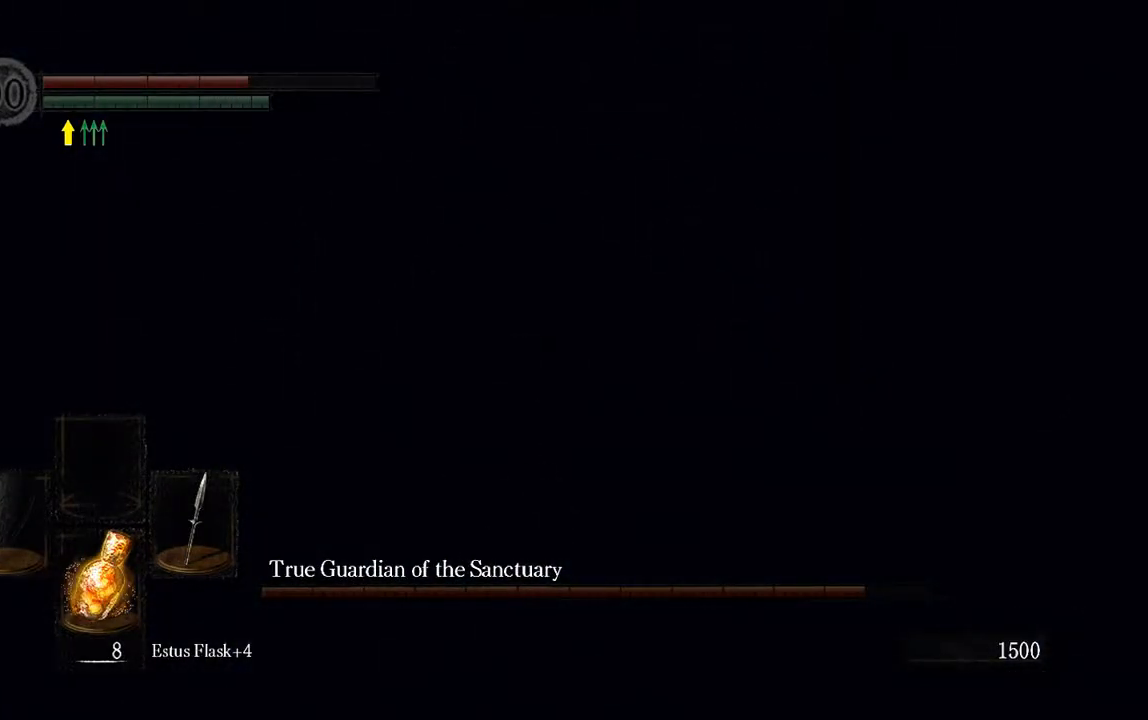
Gameplay with a controller (Xbox layout); each line is a JSON object with the inputs held at the frame after it. "events" lists button and stick changes between this image and that frame as [ms after this image, input, new state], when the widget could be followed in between. Not read: L3.
{"buttons": [], "left_stick": "down-right", "right_stick": "center", "events": [[17, "X", "down"], [150, "X", "up"]]}
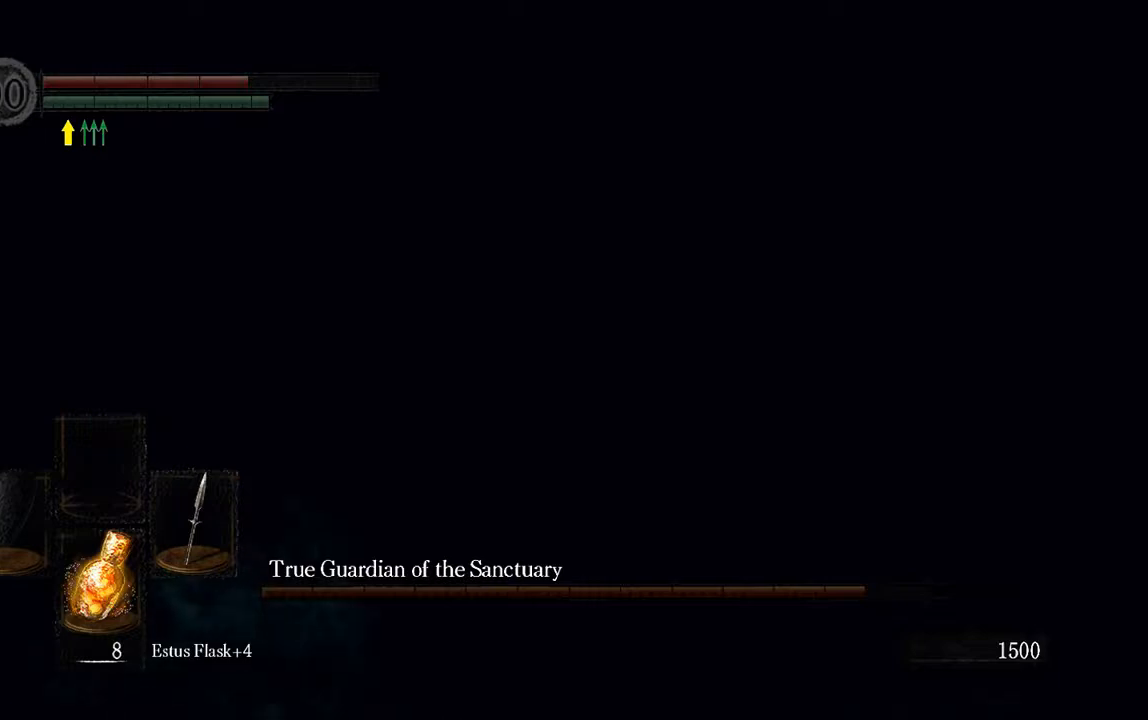
{"buttons": ["L1"], "left_stick": "up", "right_stick": "center", "events": [[83, "right_stick", "right"], [217, "left_stick", "up"], [317, "right_stick", "center"], [350, "L1", "down"]]}
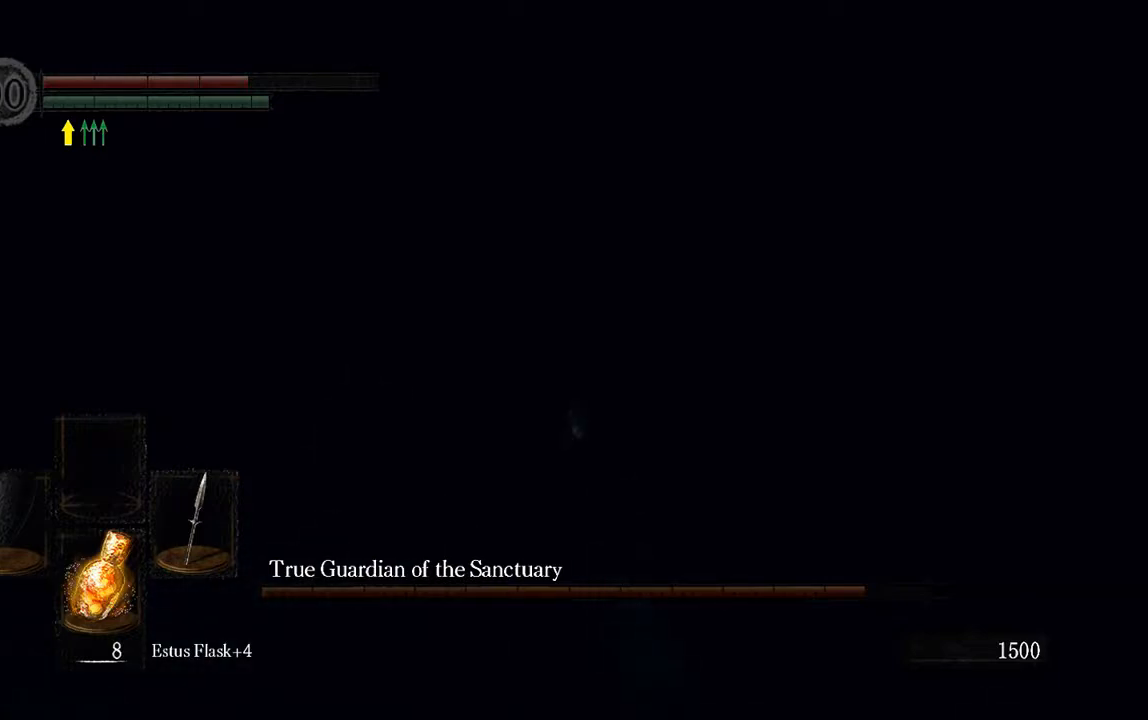
{"buttons": ["L1", "R1"], "left_stick": "down", "right_stick": "center", "events": [[217, "R1", "down"], [283, "left_stick", "left"], [317, "R1", "up"], [350, "left_stick", "down-left"], [483, "R1", "down"], [483, "left_stick", "down"]]}
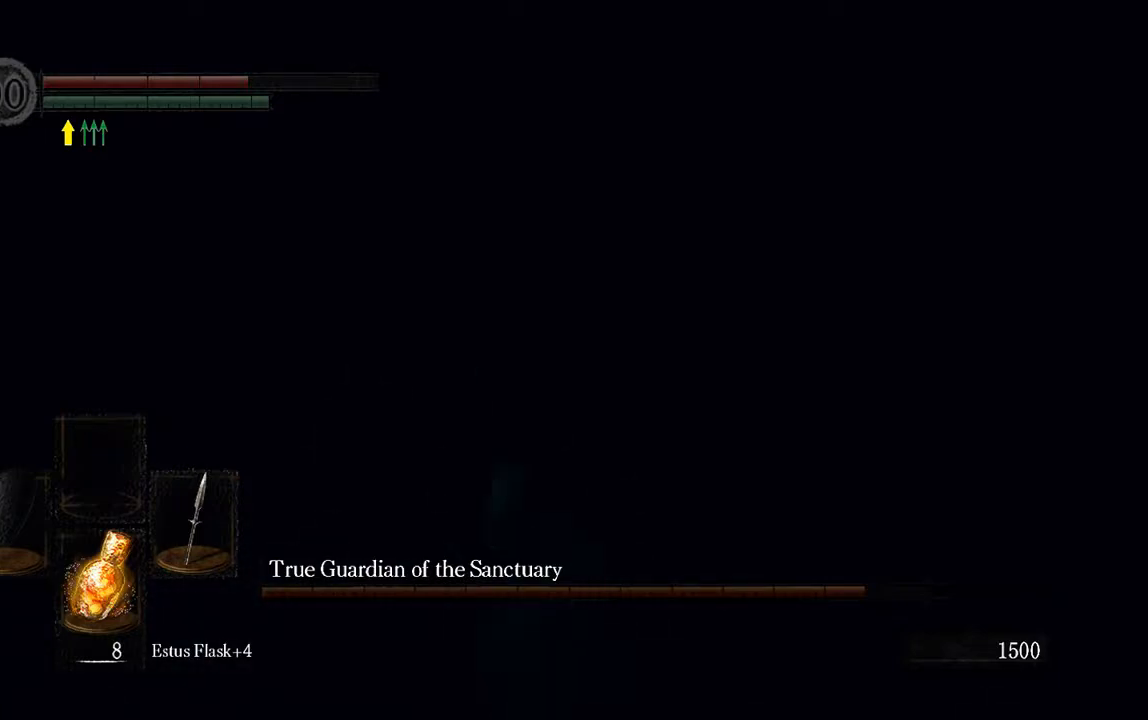
{"buttons": ["L1"], "left_stick": "down", "right_stick": "center", "events": [[83, "R1", "up"], [167, "R1", "down"], [267, "R1", "up"], [367, "R1", "down"], [467, "R1", "up"]]}
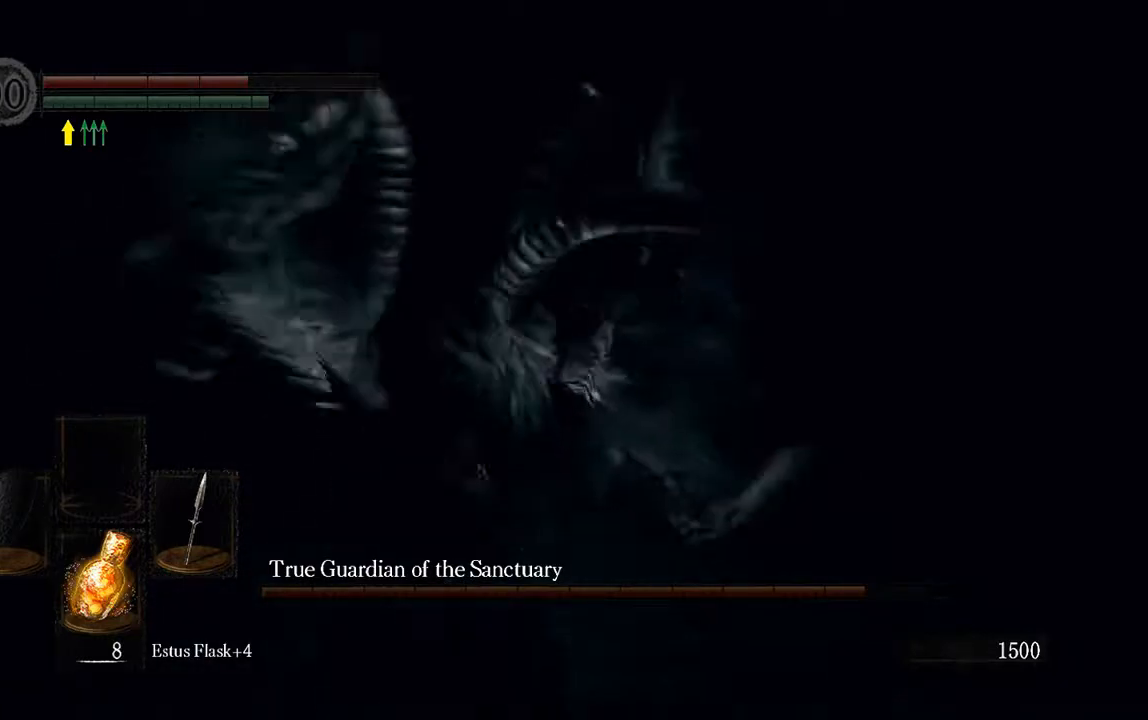
{"buttons": ["L1", "R1"], "left_stick": "down-right", "right_stick": "center", "events": [[67, "R1", "down"], [167, "R1", "up"], [167, "left_stick", "down-right"], [267, "R1", "down"], [367, "R1", "up"], [467, "R1", "down"]]}
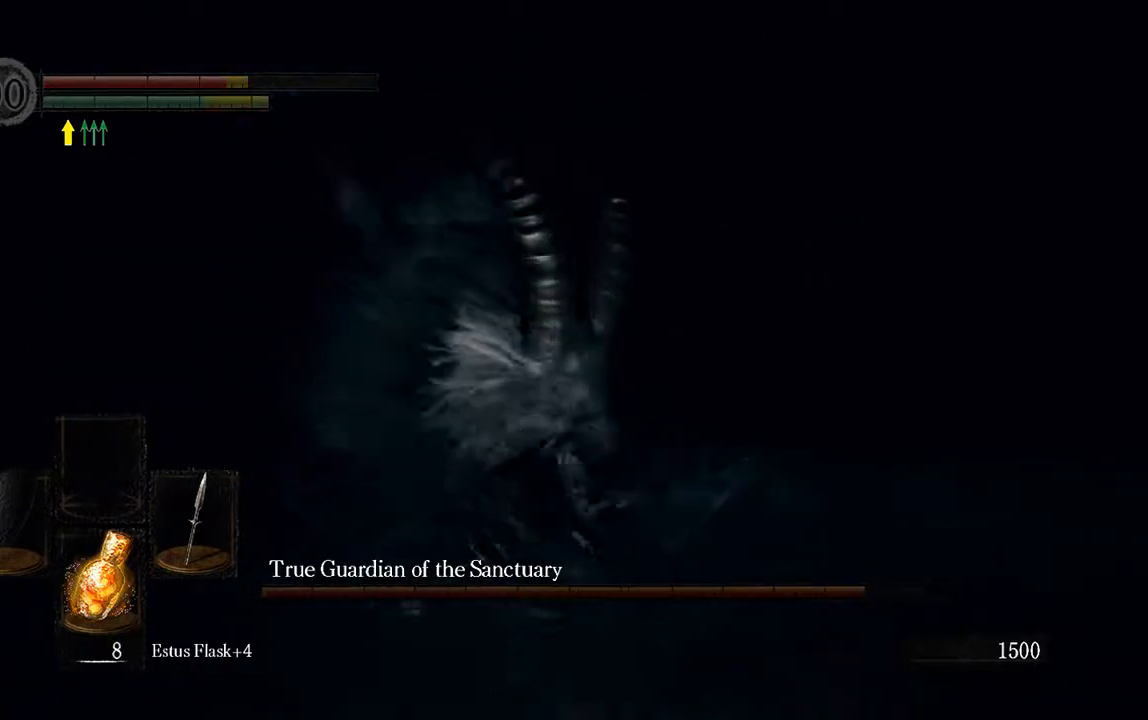
{"buttons": ["L1"], "left_stick": "up", "right_stick": "center", "events": [[33, "left_stick", "up-right"], [67, "R1", "up"], [167, "R1", "down"], [200, "left_stick", "up"], [267, "R1", "up"], [367, "R1", "down"], [467, "R1", "up"]]}
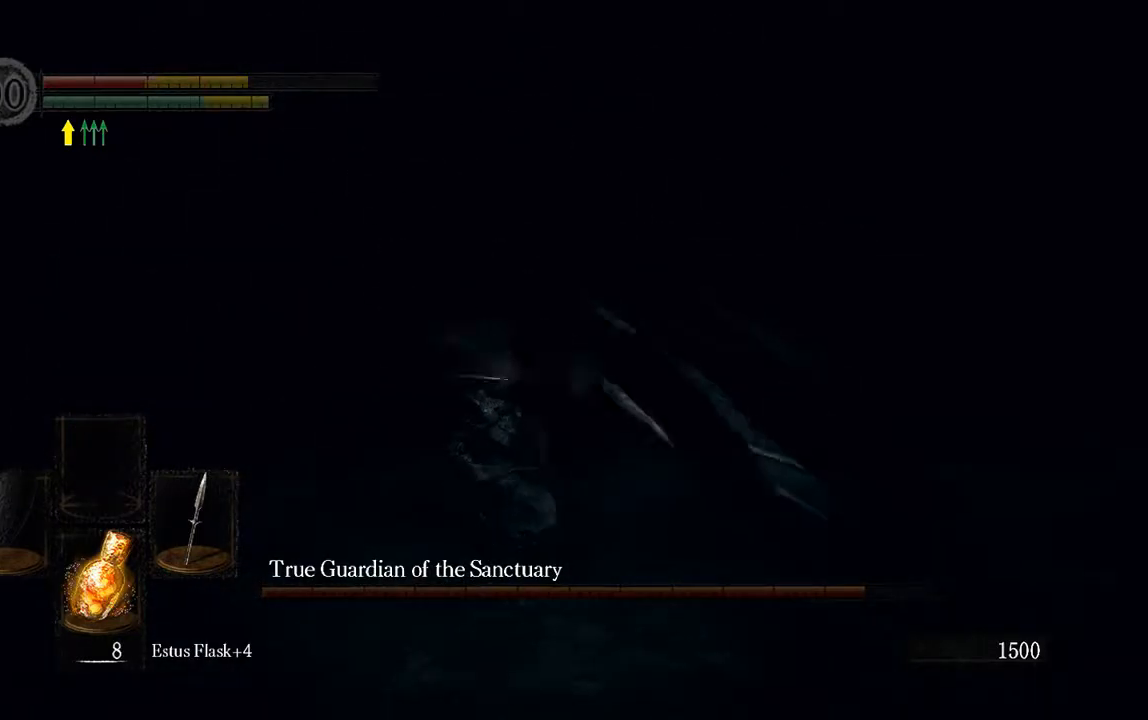
{"buttons": ["L1", "R1"], "left_stick": "up-right", "right_stick": "center", "events": [[67, "R1", "down"], [100, "left_stick", "up-right"], [167, "R1", "up"], [250, "R1", "down"], [383, "R1", "up"], [450, "R1", "down"]]}
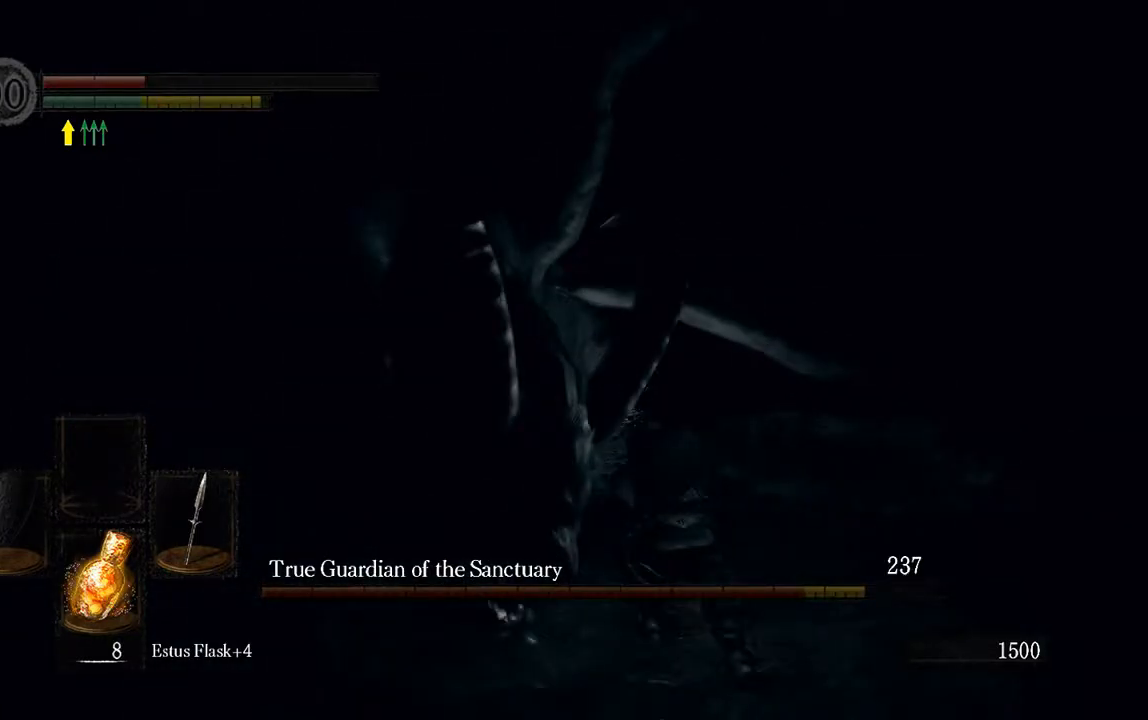
{"buttons": ["L1"], "left_stick": "up", "right_stick": "center", "events": [[50, "R1", "up"], [350, "left_stick", "up"]]}
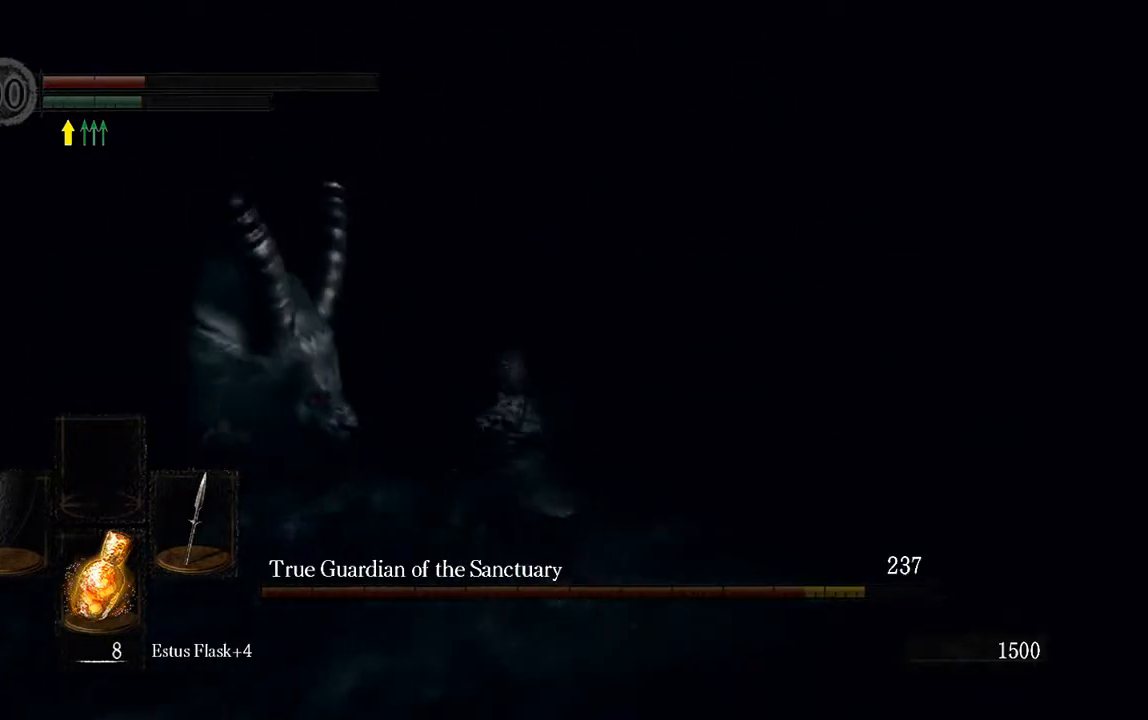
{"buttons": ["L1"], "left_stick": "right", "right_stick": "center", "events": [[133, "left_stick", "up-right"], [150, "B", "down"], [250, "B", "up"], [350, "B", "down"], [350, "left_stick", "right"], [417, "B", "up"]]}
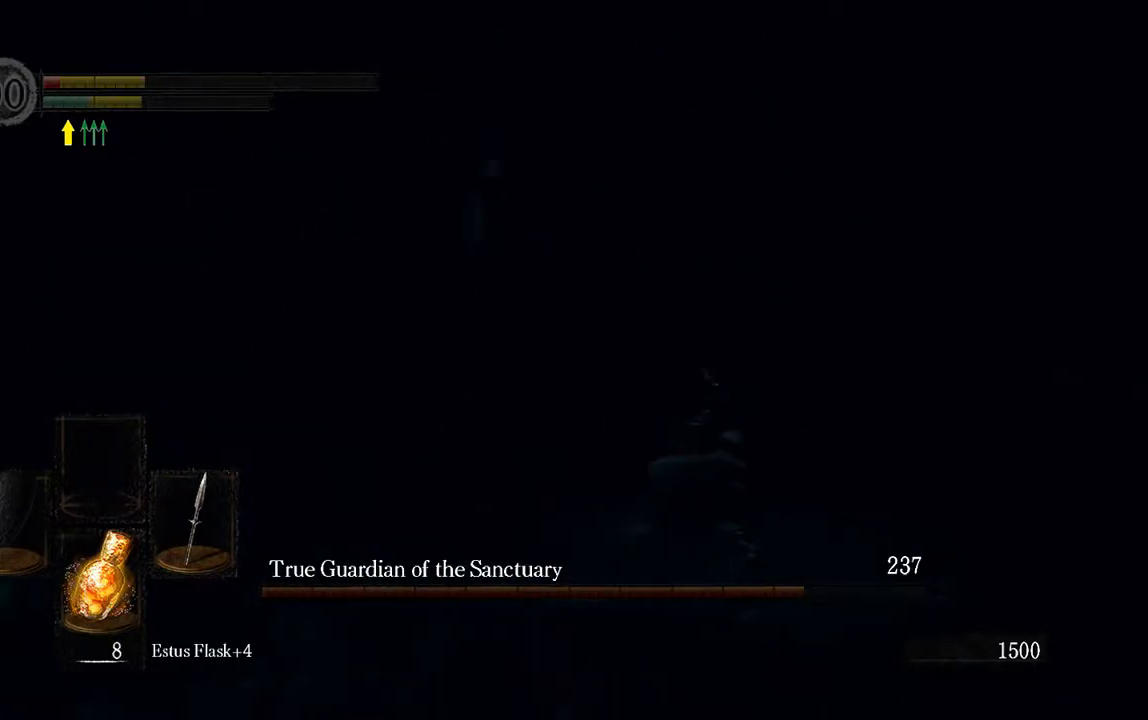
{"buttons": ["B"], "left_stick": "right", "right_stick": "center", "events": [[17, "B", "down"], [83, "B", "up"], [183, "B", "down"], [250, "B", "up"], [333, "B", "down"], [400, "B", "up"], [500, "B", "down"], [500, "L1", "up"]]}
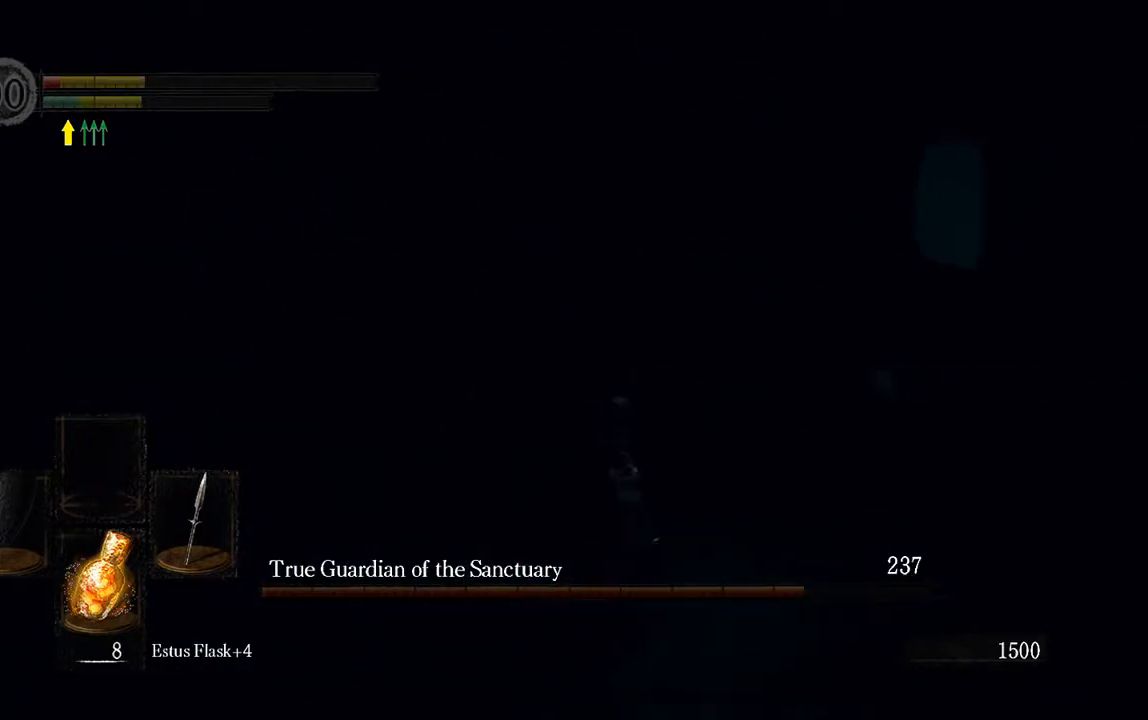
{"buttons": [], "left_stick": "right", "right_stick": "center", "events": [[117, "B", "up"], [167, "B", "down"], [267, "B", "up"], [367, "B", "down"], [433, "B", "up"]]}
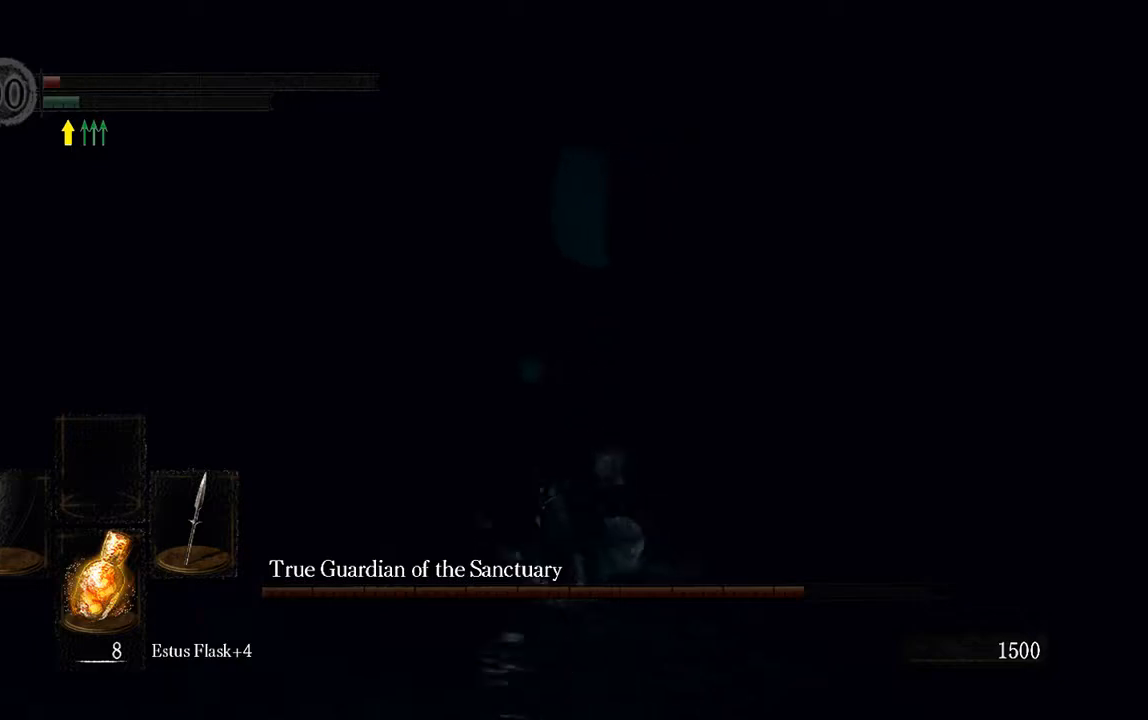
{"buttons": [], "left_stick": "right", "right_stick": "center", "events": [[167, "X", "down"], [267, "X", "up"], [367, "X", "down"], [467, "X", "up"]]}
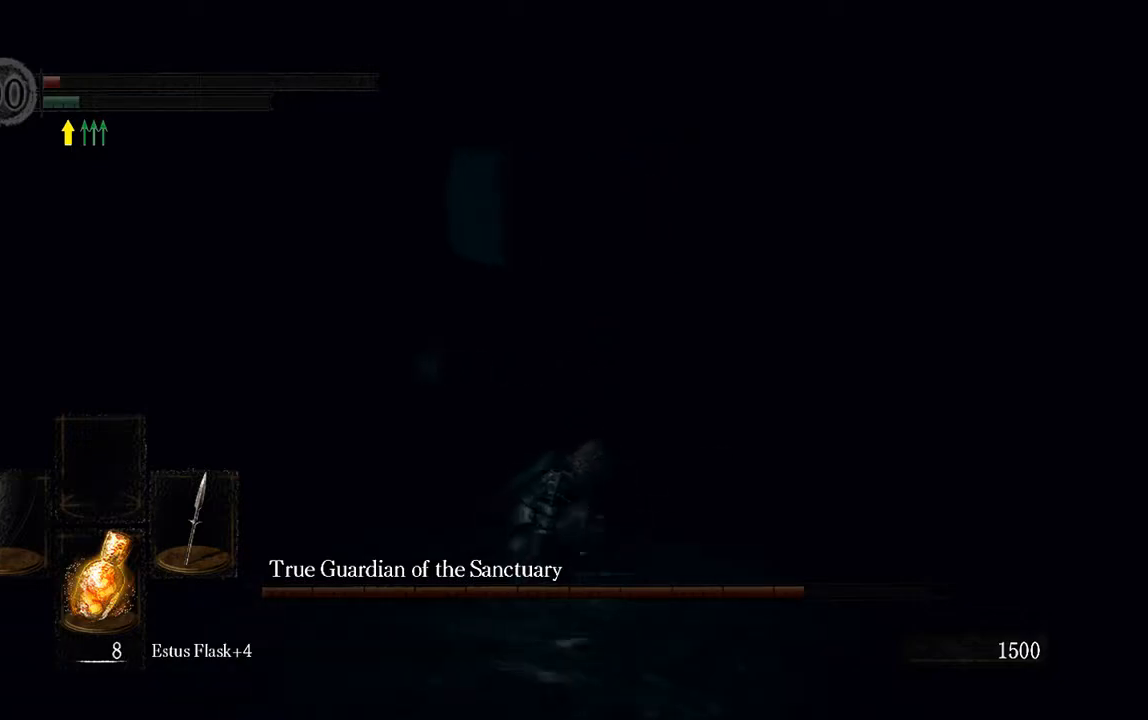
{"buttons": [], "left_stick": "right", "right_stick": "center", "events": [[67, "X", "down"], [133, "X", "up"], [233, "X", "down"], [333, "X", "up"], [400, "X", "down"], [483, "X", "up"]]}
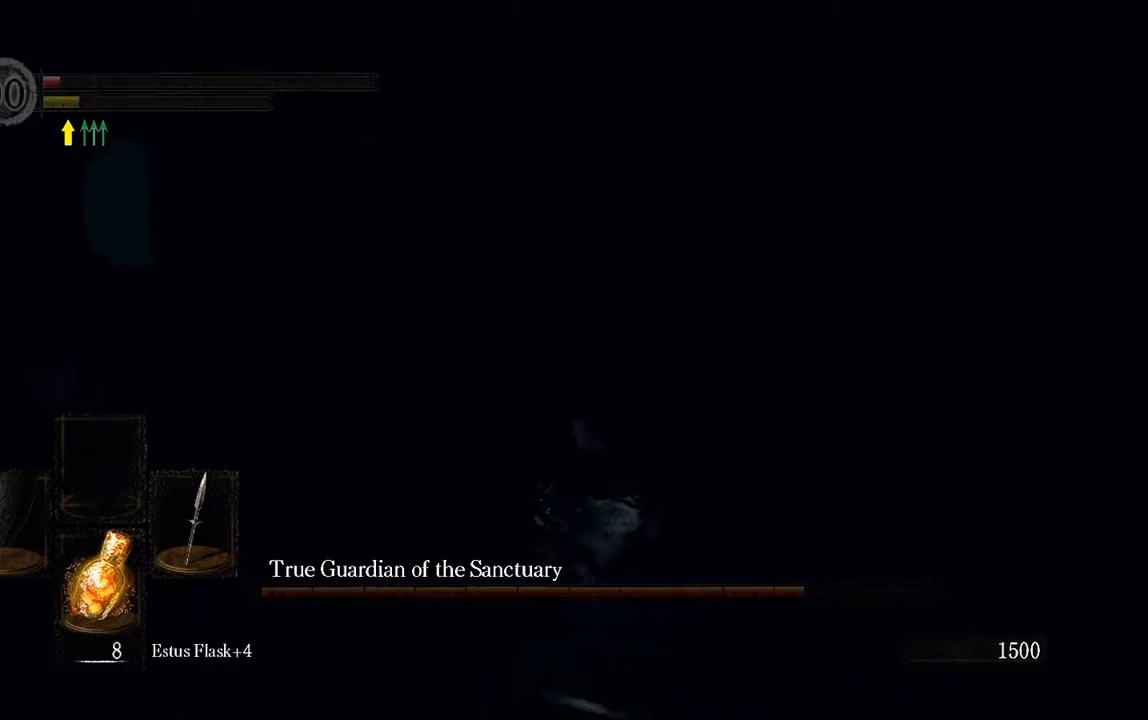
{"buttons": ["X"], "left_stick": "right", "right_stick": "center", "events": [[83, "X", "down"], [150, "X", "up"], [283, "X", "down"], [350, "X", "up"], [450, "X", "down"]]}
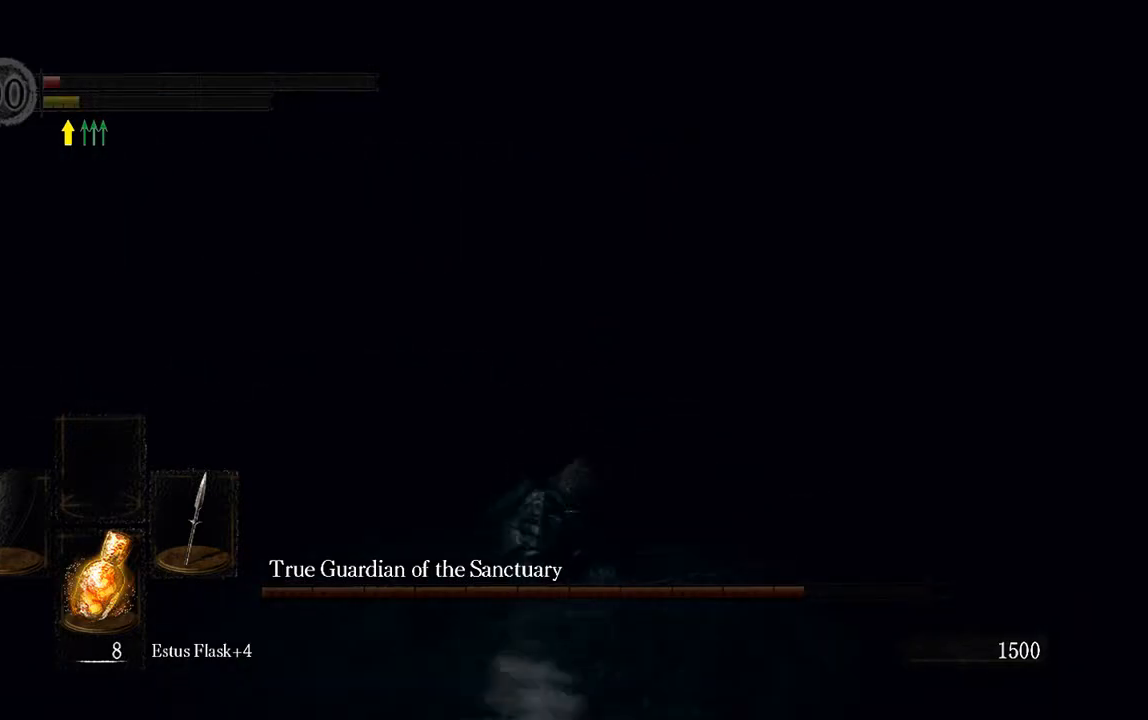
{"buttons": ["X"], "left_stick": "right", "right_stick": "center", "events": [[17, "X", "up"], [117, "X", "down"], [183, "X", "up"], [283, "X", "down"], [383, "X", "up"], [450, "X", "down"]]}
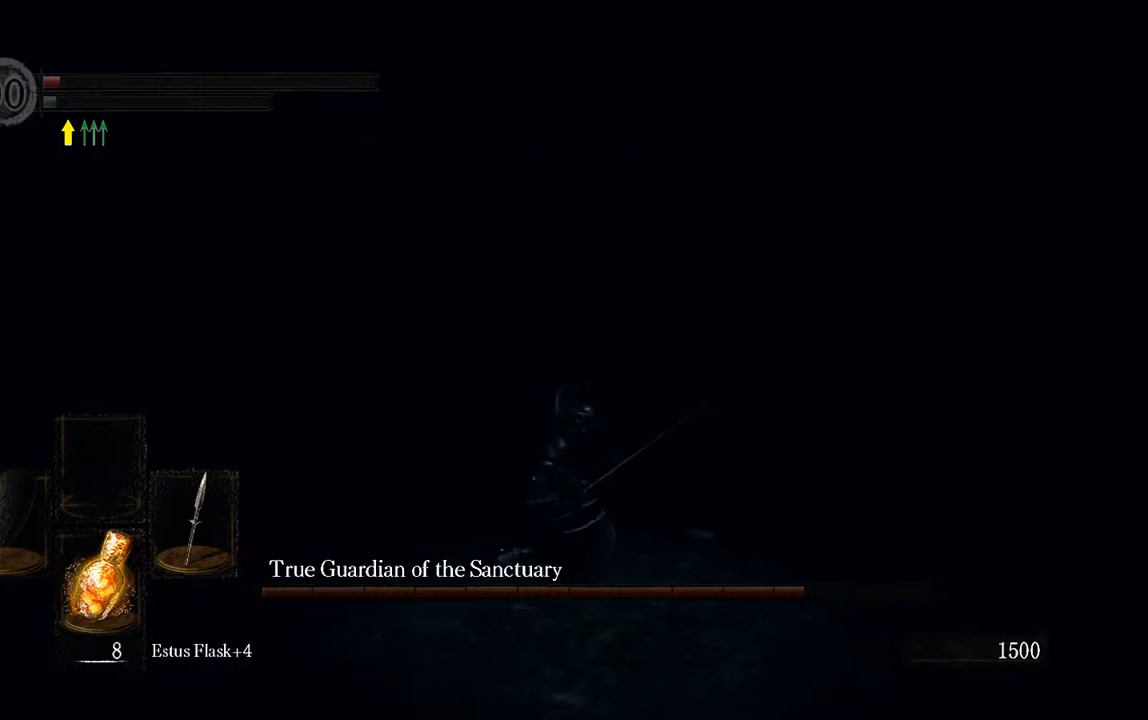
{"buttons": ["X"], "left_stick": "right", "right_stick": "center", "events": [[50, "X", "up"], [150, "X", "down"], [217, "X", "up"], [317, "X", "down"], [417, "X", "up"], [483, "X", "down"]]}
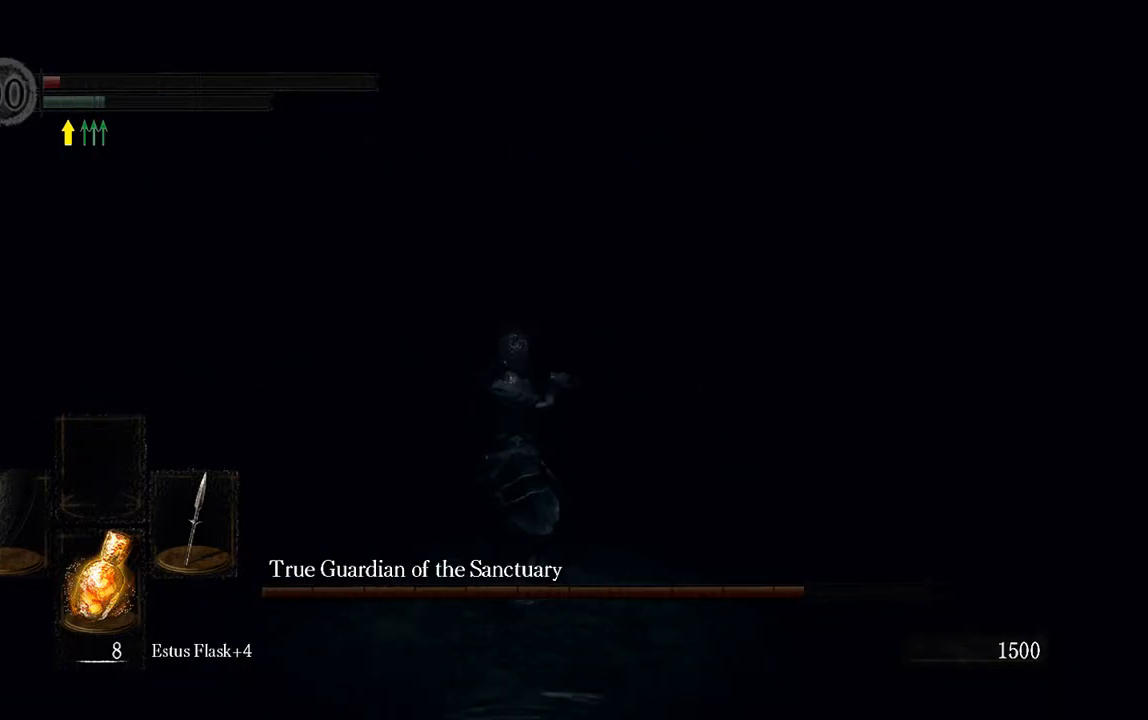
{"buttons": [], "left_stick": "right", "right_stick": "center", "events": [[100, "X", "up"], [133, "X", "down"], [267, "X", "up"], [367, "X", "down"], [500, "X", "up"]]}
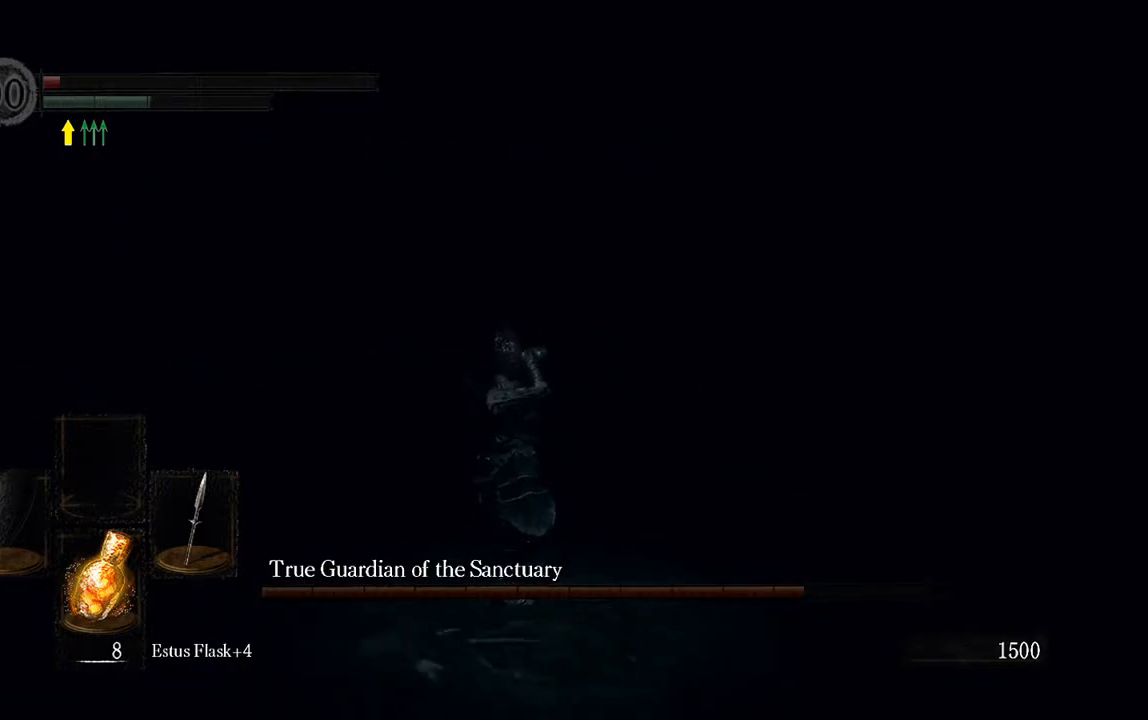
{"buttons": [], "left_stick": "right", "right_stick": "center", "events": [[133, "X", "down"], [200, "X", "up"], [333, "X", "down"], [433, "X", "up"]]}
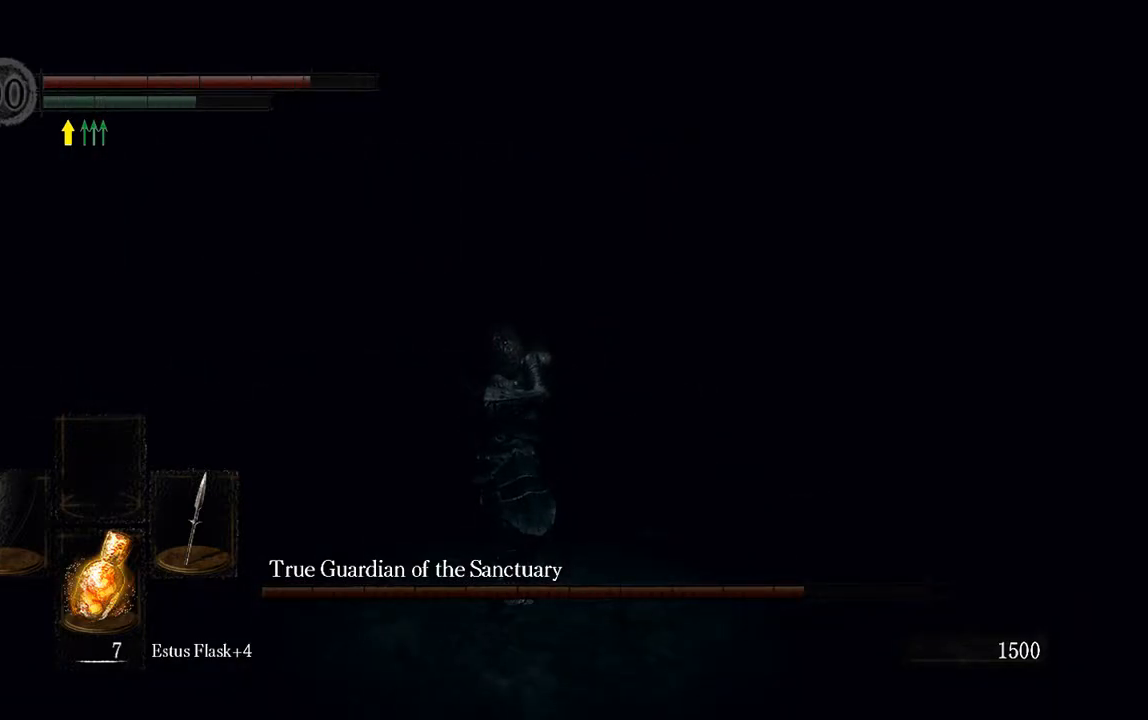
{"buttons": [], "left_stick": "center", "right_stick": "center", "events": [[33, "X", "down"], [133, "X", "up"], [300, "left_stick", "center"]]}
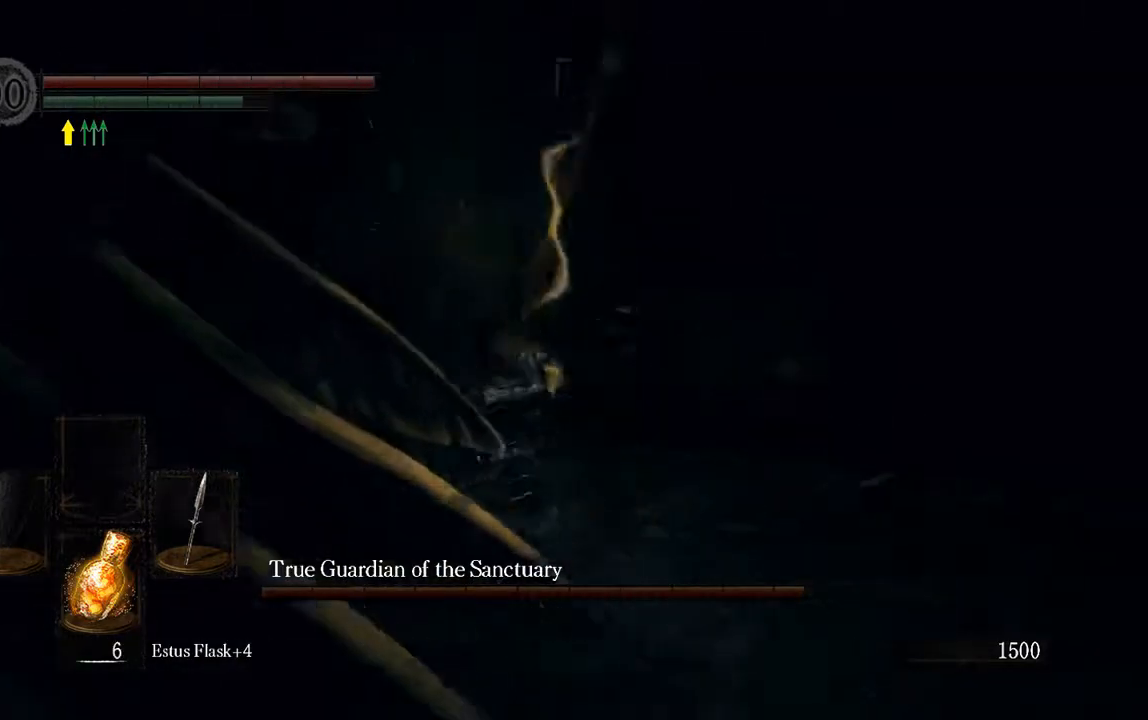
{"buttons": ["L1"], "left_stick": "up-right", "right_stick": "left", "events": [[217, "left_stick", "up-right"], [350, "L1", "down"], [400, "right_stick", "left"]]}
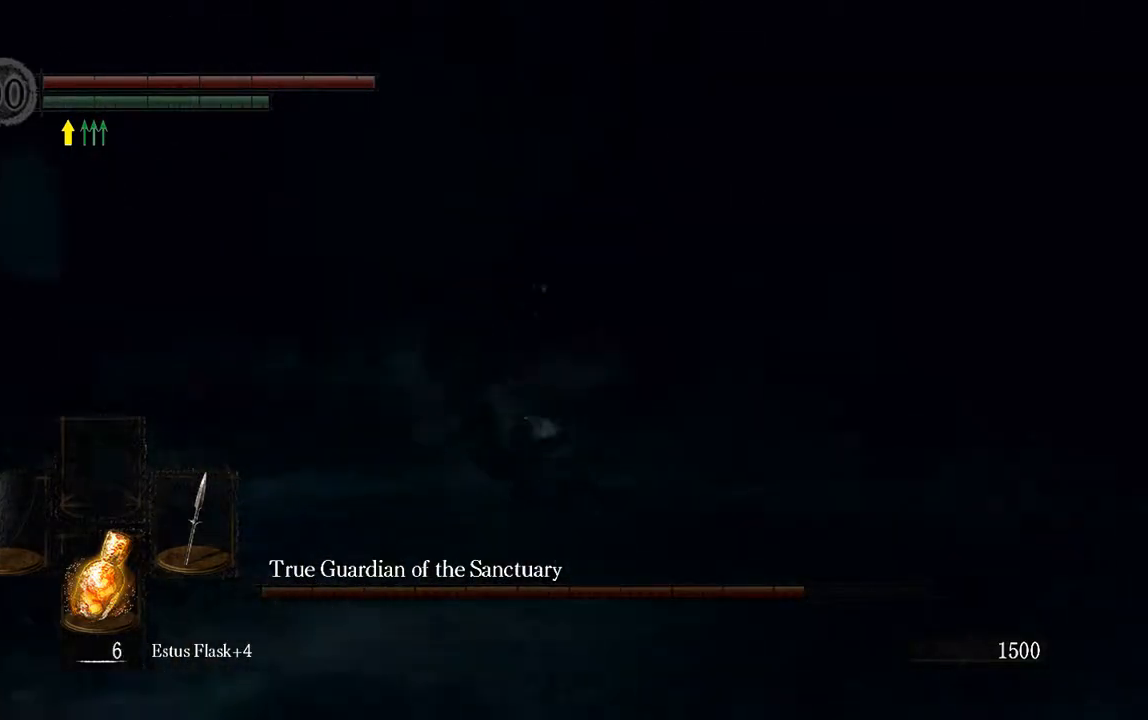
{"buttons": ["L1"], "left_stick": "up-left", "right_stick": "left"}
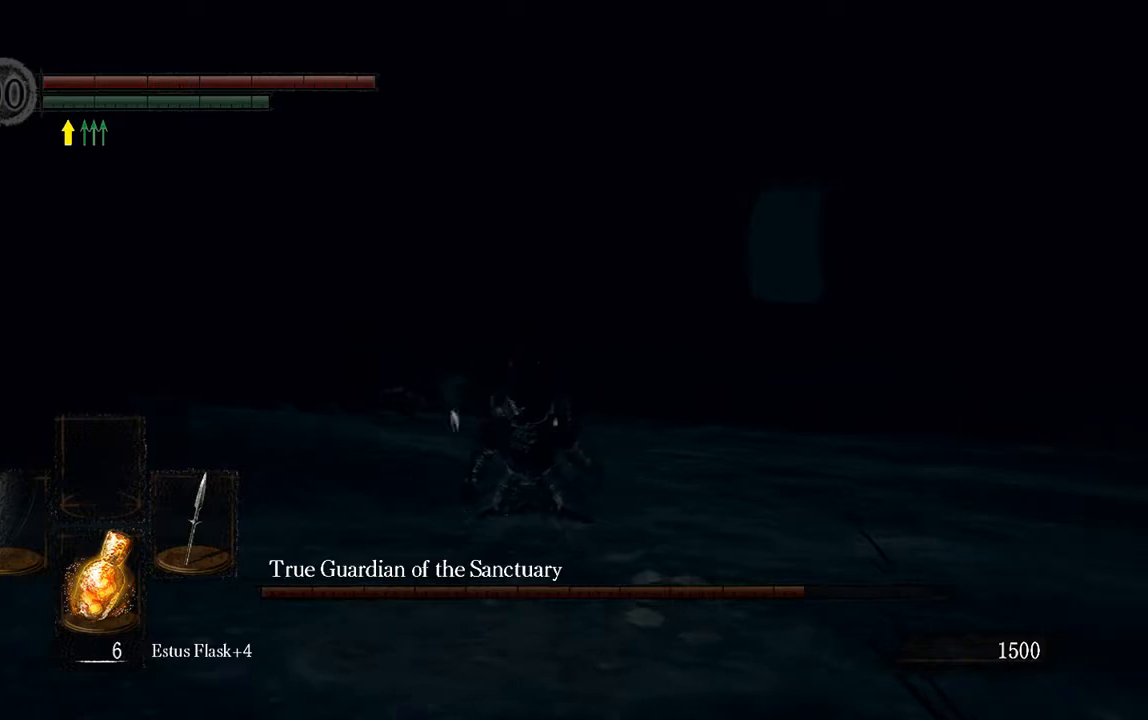
{"buttons": ["L1"], "left_stick": "up-left", "right_stick": "center", "events": [[150, "right_stick", "center"]]}
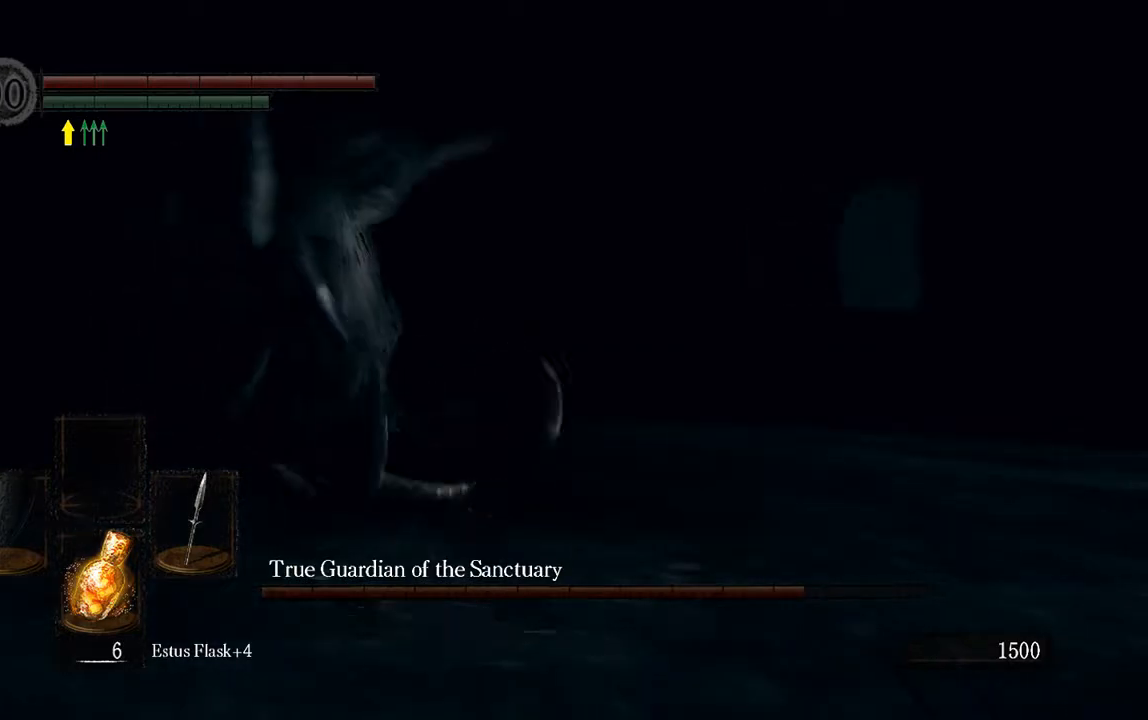
{"buttons": [], "left_stick": "up-left", "right_stick": "center", "events": [[17, "B", "down"], [83, "B", "up"], [500, "L1", "up"]]}
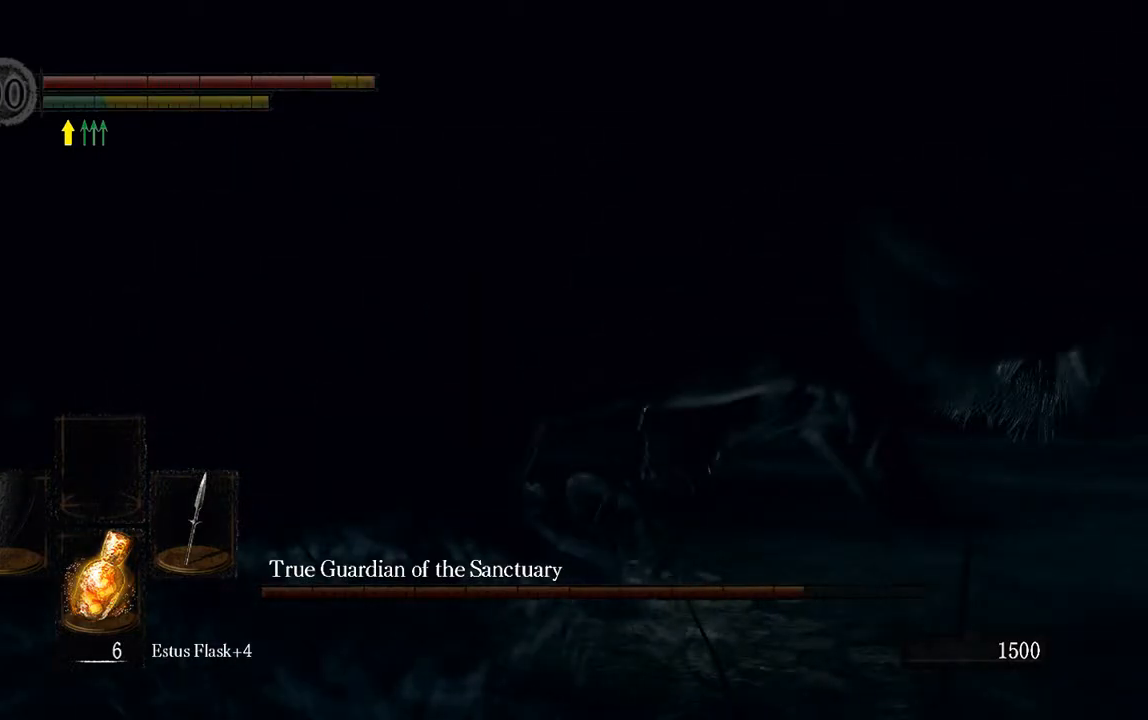
{"buttons": [], "left_stick": "down", "right_stick": "center", "events": [[100, "left_stick", "left"], [200, "left_stick", "down-left"], [333, "R1", "down"], [433, "R1", "up"], [500, "left_stick", "down"]]}
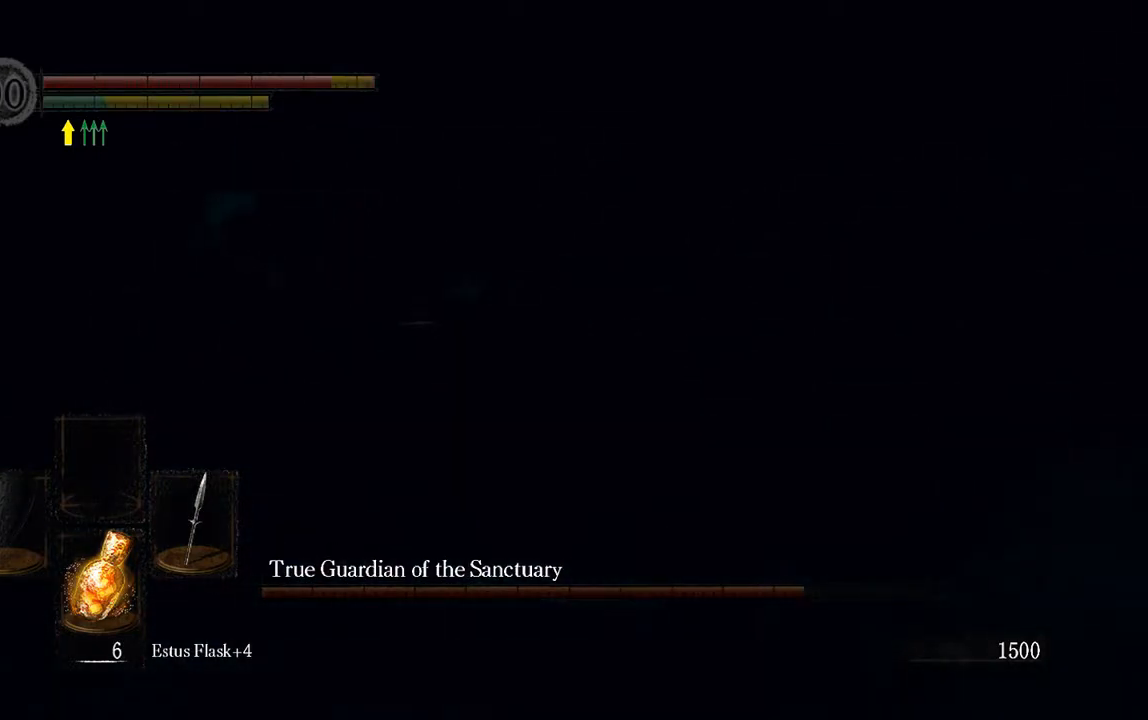
{"buttons": ["R1"], "left_stick": "down", "right_stick": "center", "events": [[33, "R1", "down"], [133, "R1", "up"], [267, "R1", "down"], [333, "R1", "up"], [467, "R1", "down"]]}
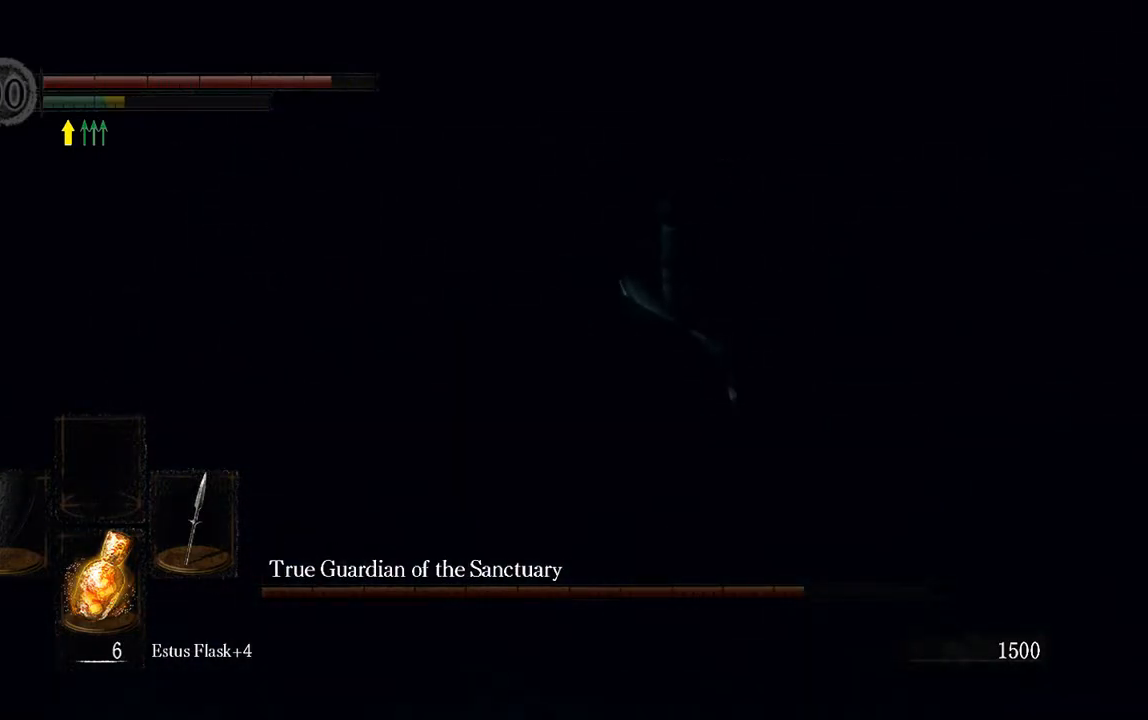
{"buttons": [], "left_stick": "down-left", "right_stick": "center", "events": [[33, "R1", "up"], [67, "left_stick", "down-left"], [200, "R1", "down"], [267, "R1", "up"], [400, "R1", "down"], [500, "R1", "up"]]}
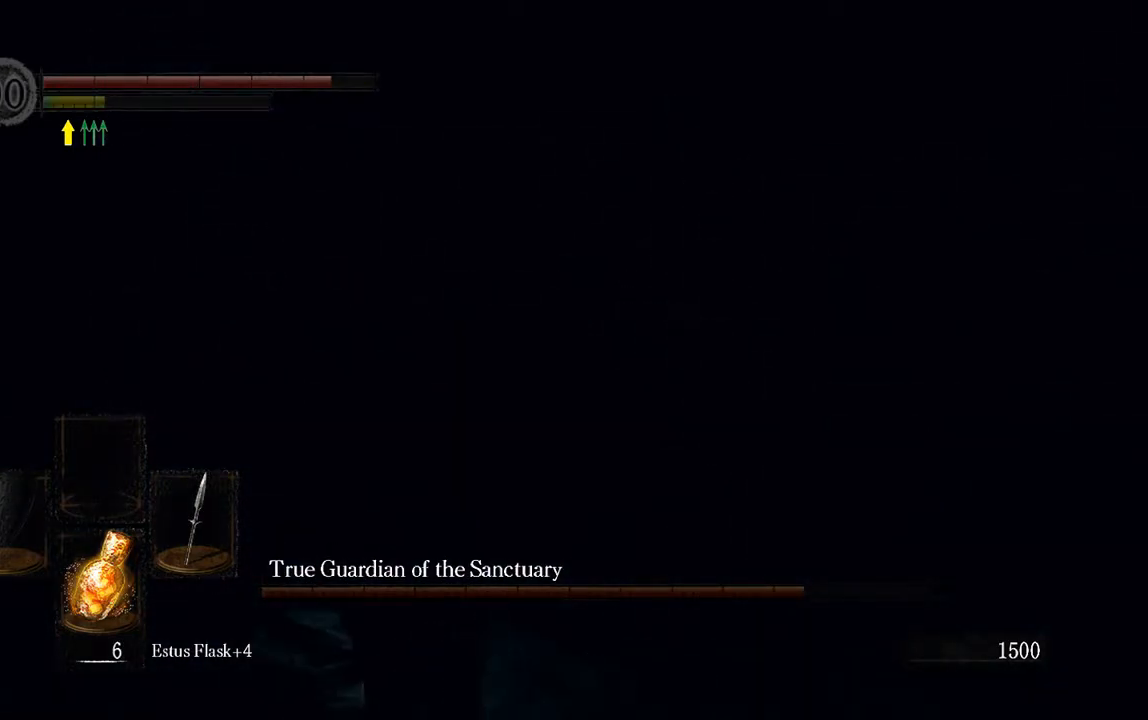
{"buttons": ["R1"], "left_stick": "down", "right_stick": "center", "events": [[100, "left_stick", "down"], [117, "R1", "down"], [183, "R1", "up"], [317, "R1", "down"], [417, "R1", "up"], [483, "R1", "down"]]}
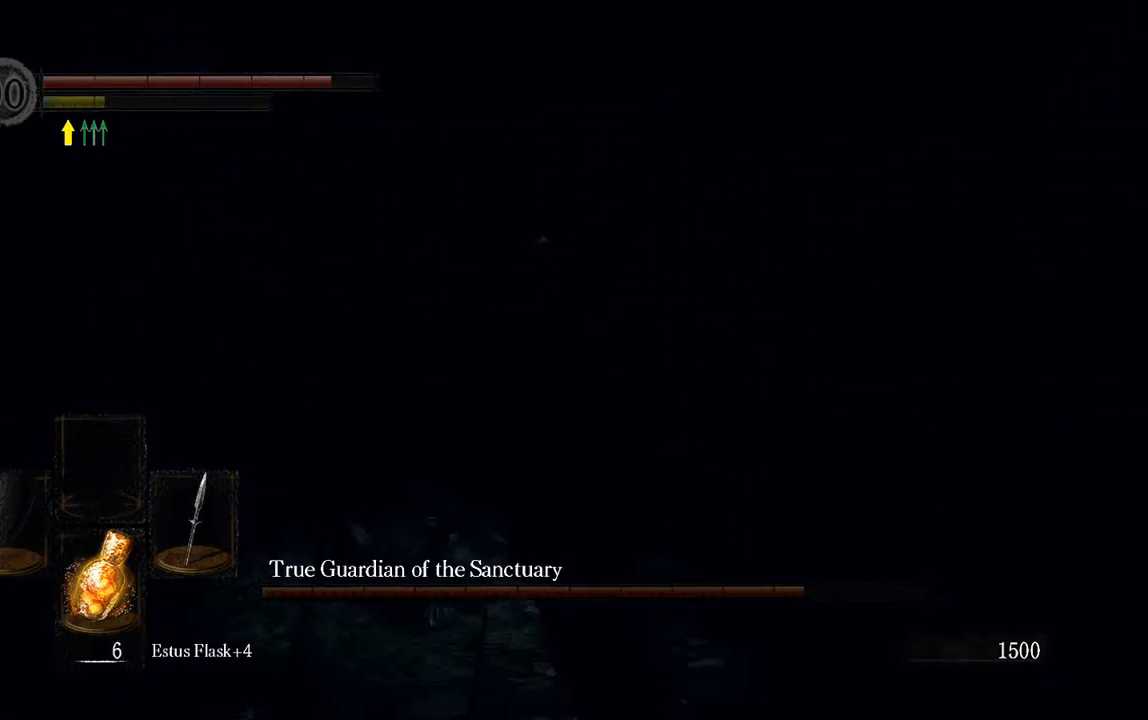
{"buttons": ["R1"], "left_stick": "down", "right_stick": "center", "events": [[117, "R1", "up"], [183, "R1", "down"], [283, "R1", "up"], [383, "R1", "down"]]}
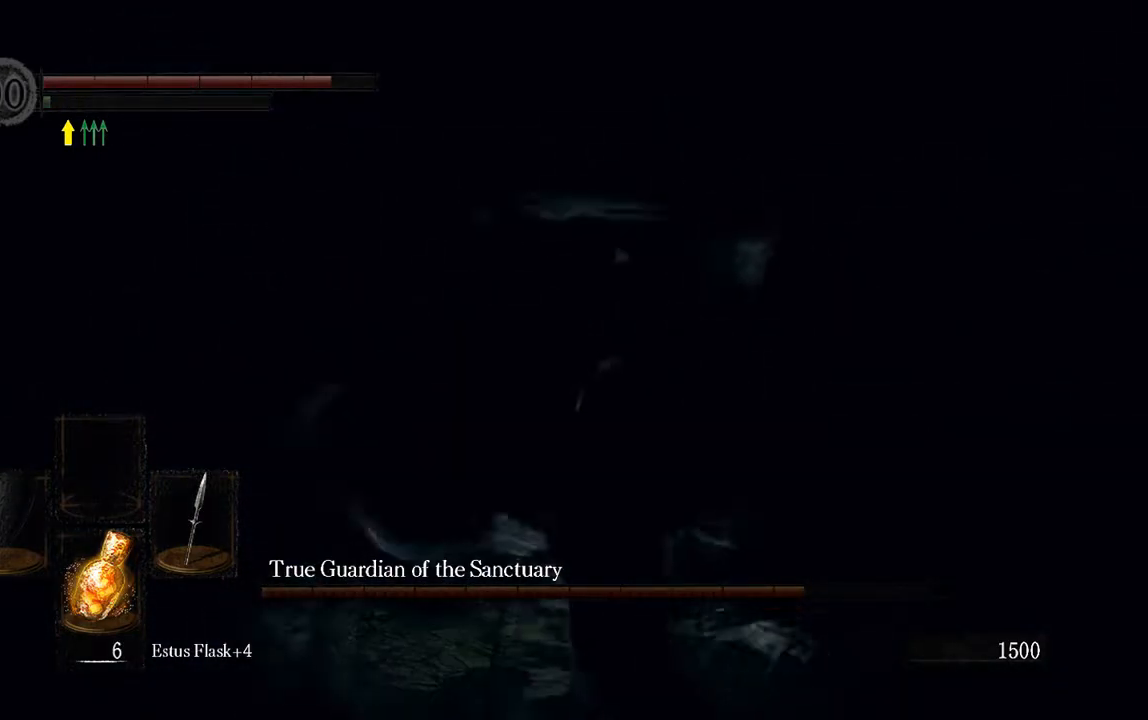
{"buttons": ["R1"], "left_stick": "down", "right_stick": "center", "events": [[17, "R1", "up"], [83, "R1", "down"], [217, "R1", "up"], [283, "R1", "down"], [383, "R1", "up"], [450, "R1", "down"]]}